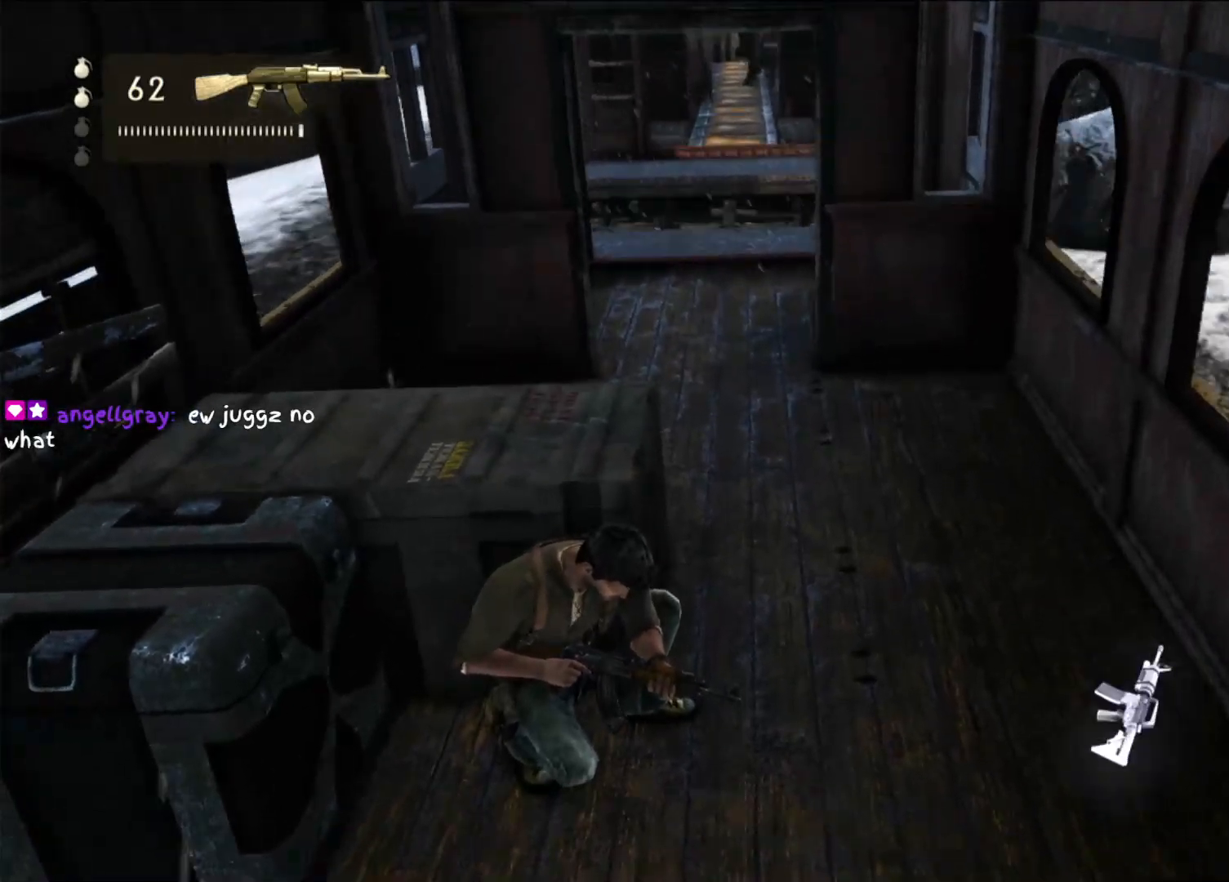
Gameplay with a controller (PlayStation layout); each line is a JSON object with the inputs held at the frame after it. "events" lists button and stick changes between this image and that frame as [ms after this image, input, new state], when the widget could be followed in between. Not read: R3.
{"buttons": [], "left_stick": "center", "right_stick": "up-left", "events": [[150, "right_stick", "left"], [500, "right_stick", "up-left"]]}
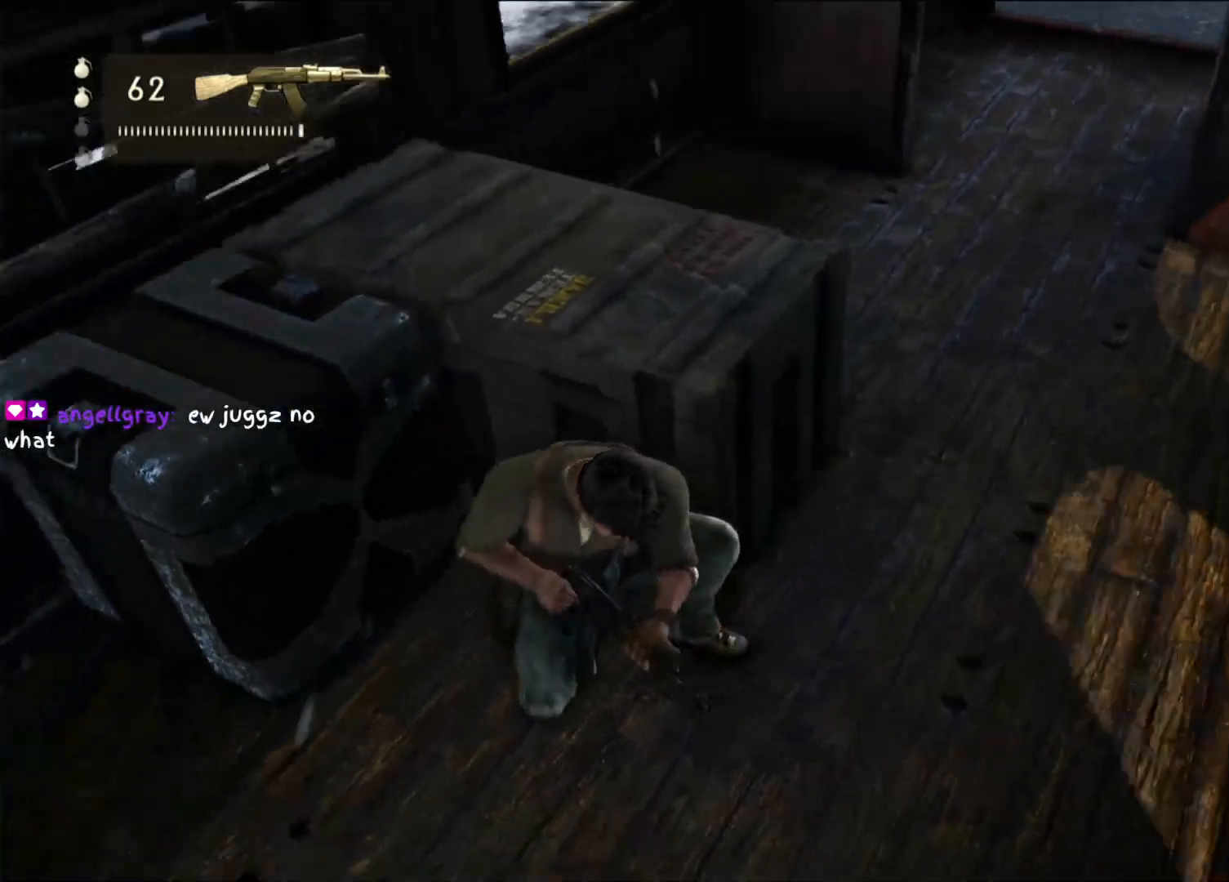
{"buttons": [], "left_stick": "center", "right_stick": "up-left", "events": []}
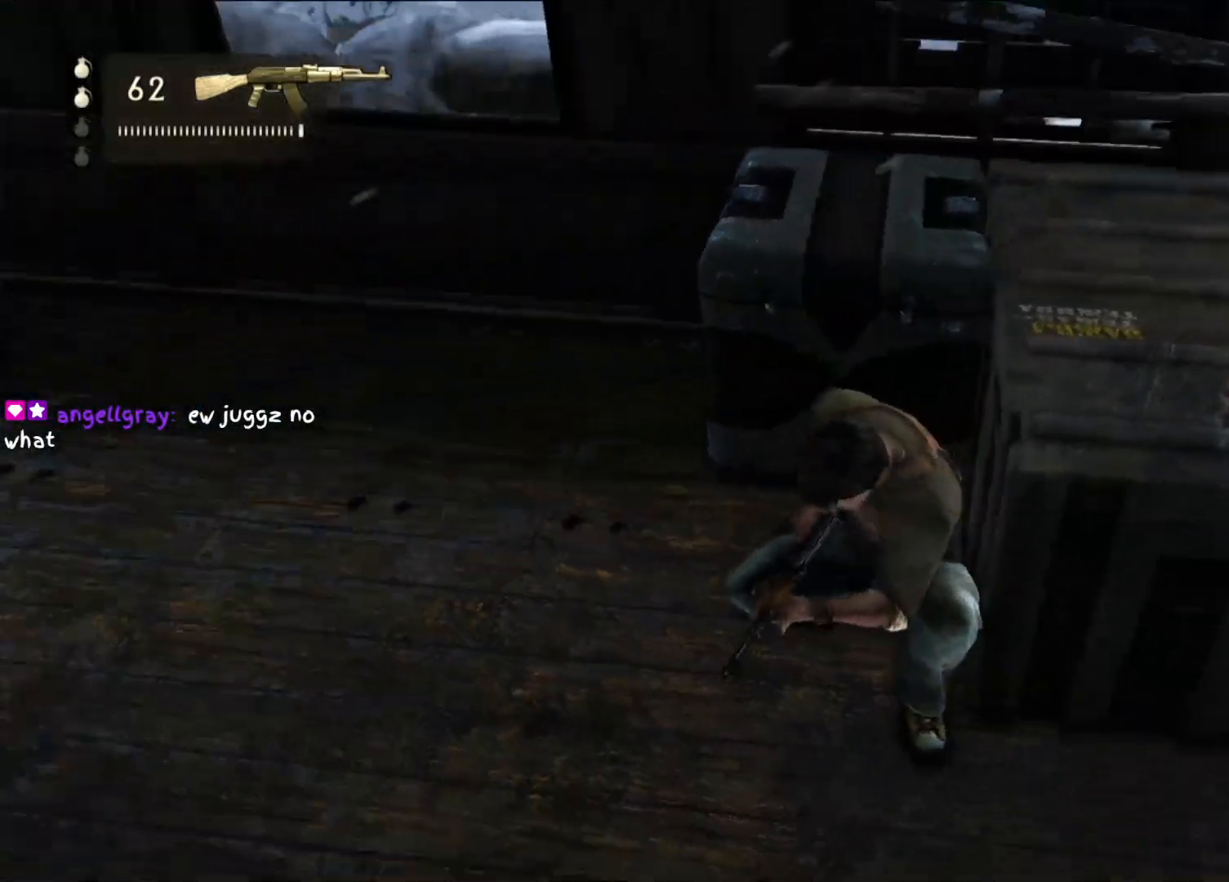
{"buttons": [], "left_stick": "center", "right_stick": "center", "events": [[100, "right_stick", "center"]]}
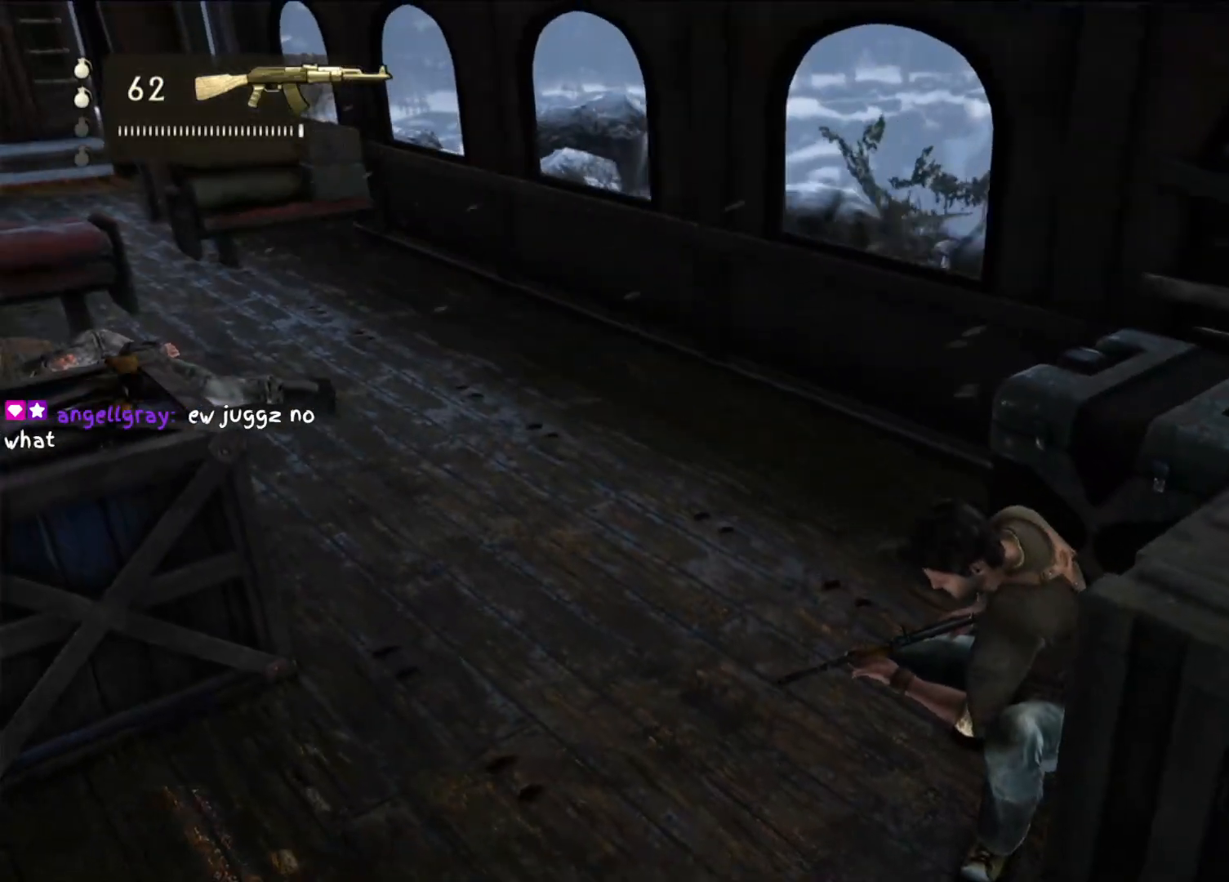
{"buttons": [], "left_stick": "center", "right_stick": "center", "events": []}
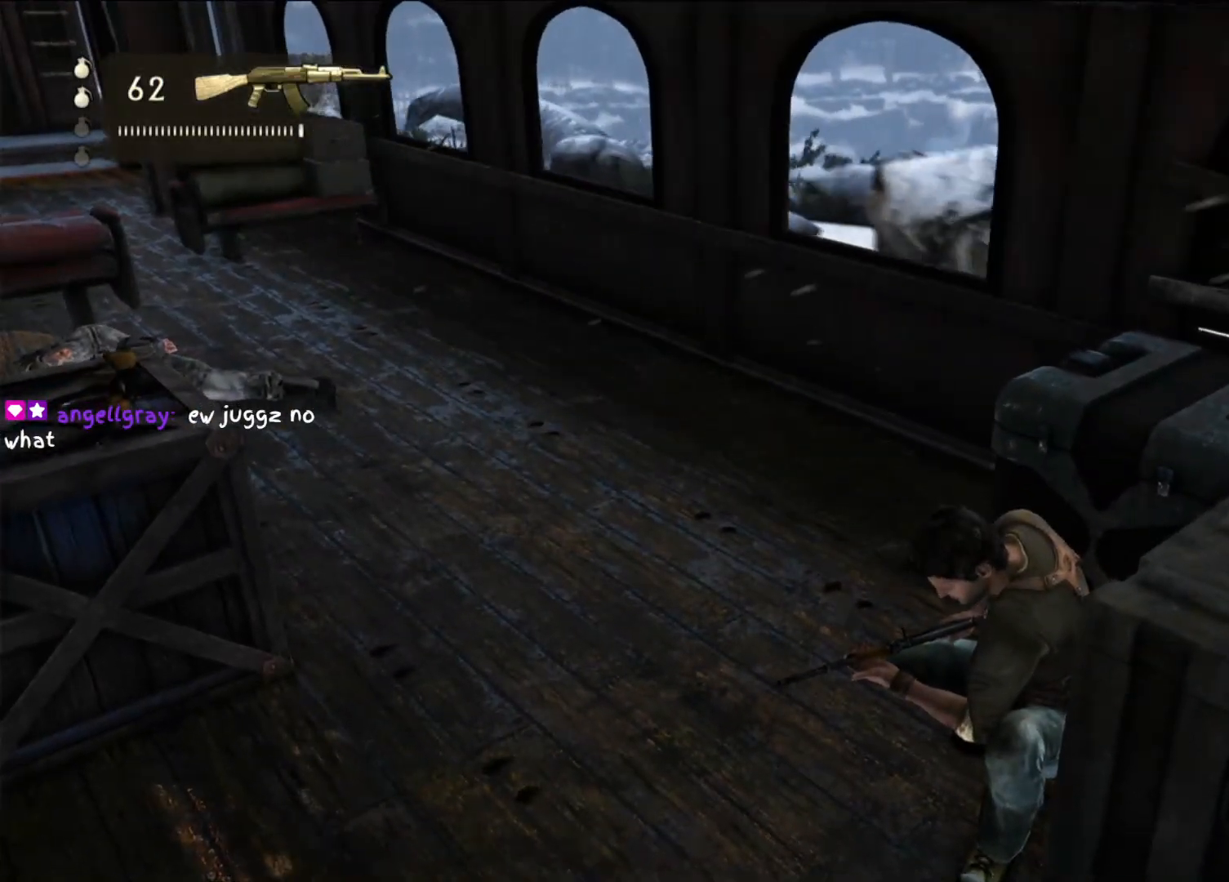
{"buttons": [], "left_stick": "center", "right_stick": "down-left", "events": [[67, "right_stick", "down-left"]]}
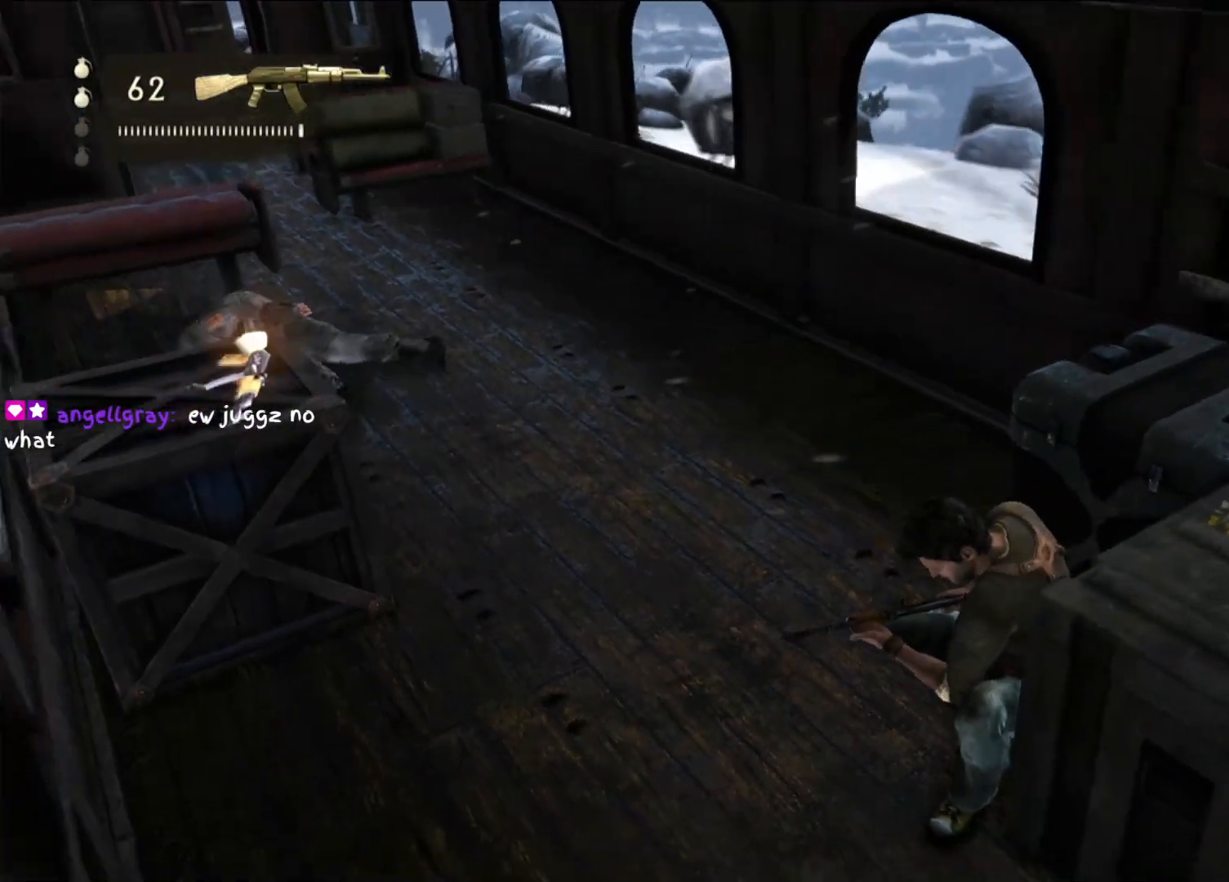
{"buttons": [], "left_stick": "center", "right_stick": "right", "events": [[17, "right_stick", "left"], [317, "right_stick", "center"], [367, "right_stick", "right"]]}
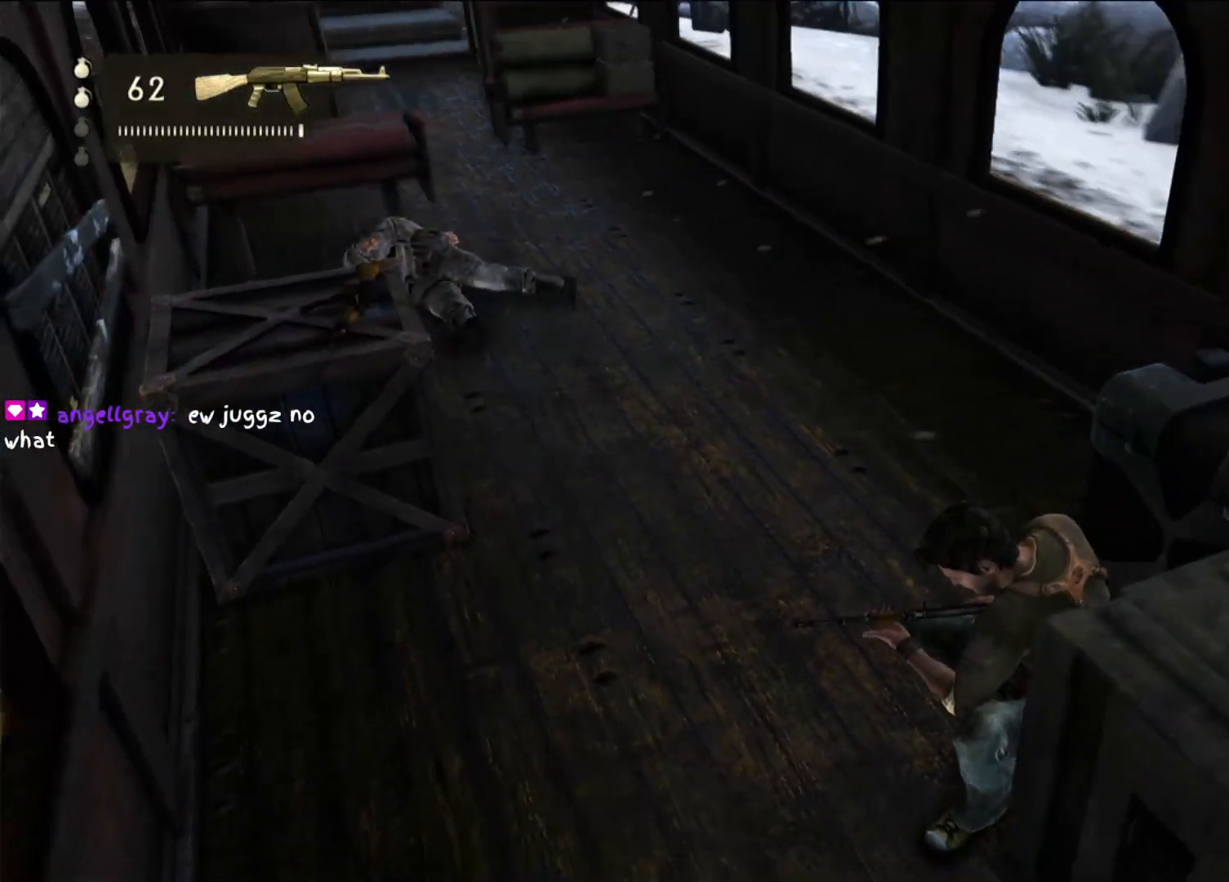
{"buttons": [], "left_stick": "center", "right_stick": "up-right", "events": [[350, "right_stick", "up-right"]]}
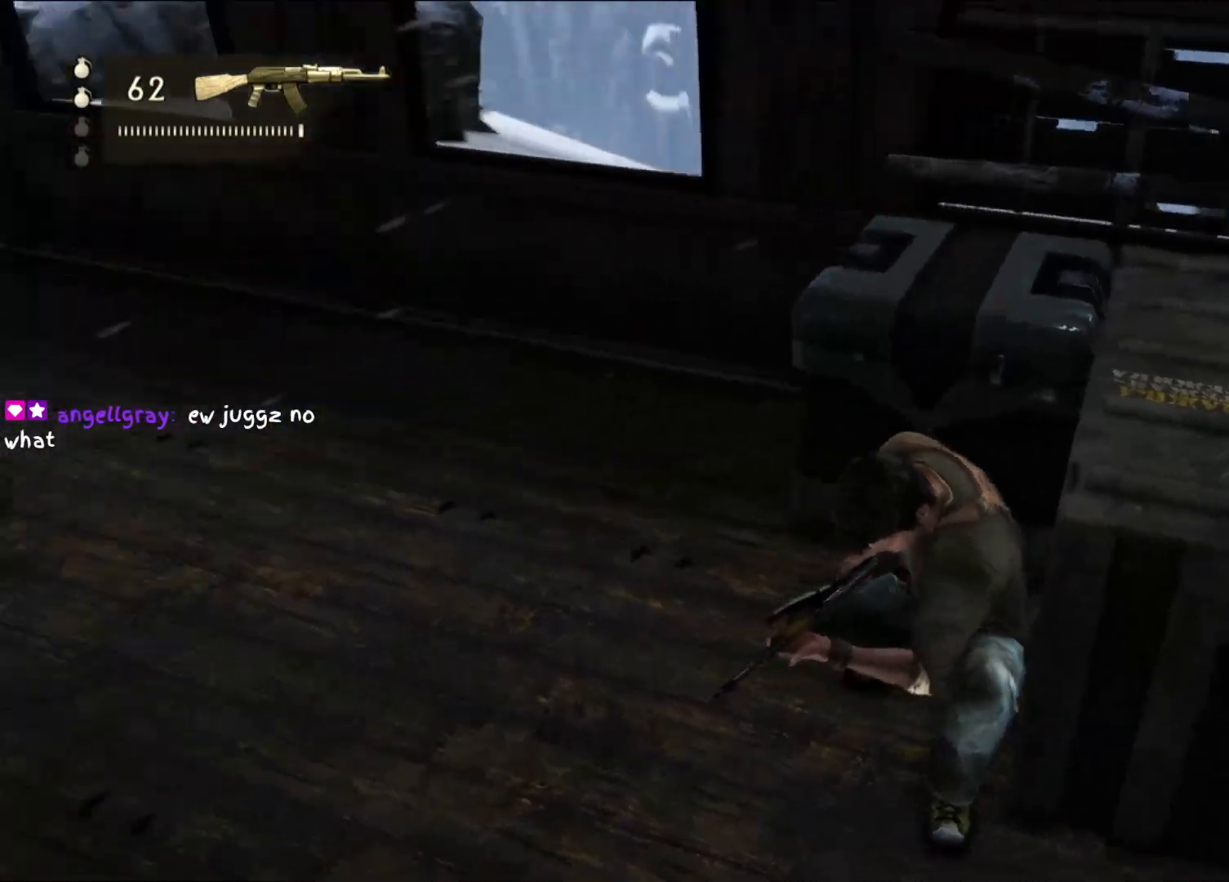
{"buttons": [], "left_stick": "center", "right_stick": "right", "events": [[467, "right_stick", "right"]]}
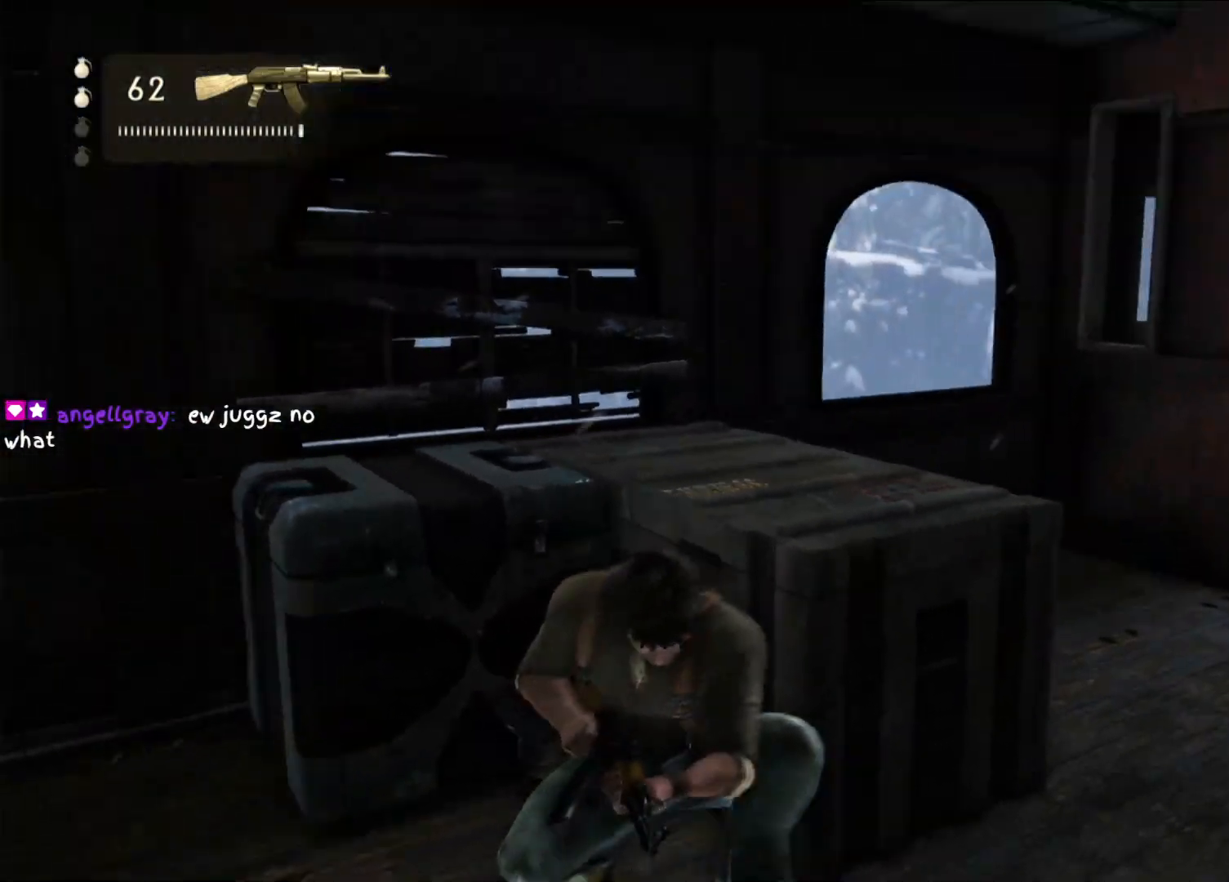
{"buttons": [], "left_stick": "center", "right_stick": "center", "events": [[133, "left_stick", "up-left"], [283, "right_stick", "center"], [350, "left_stick", "center"]]}
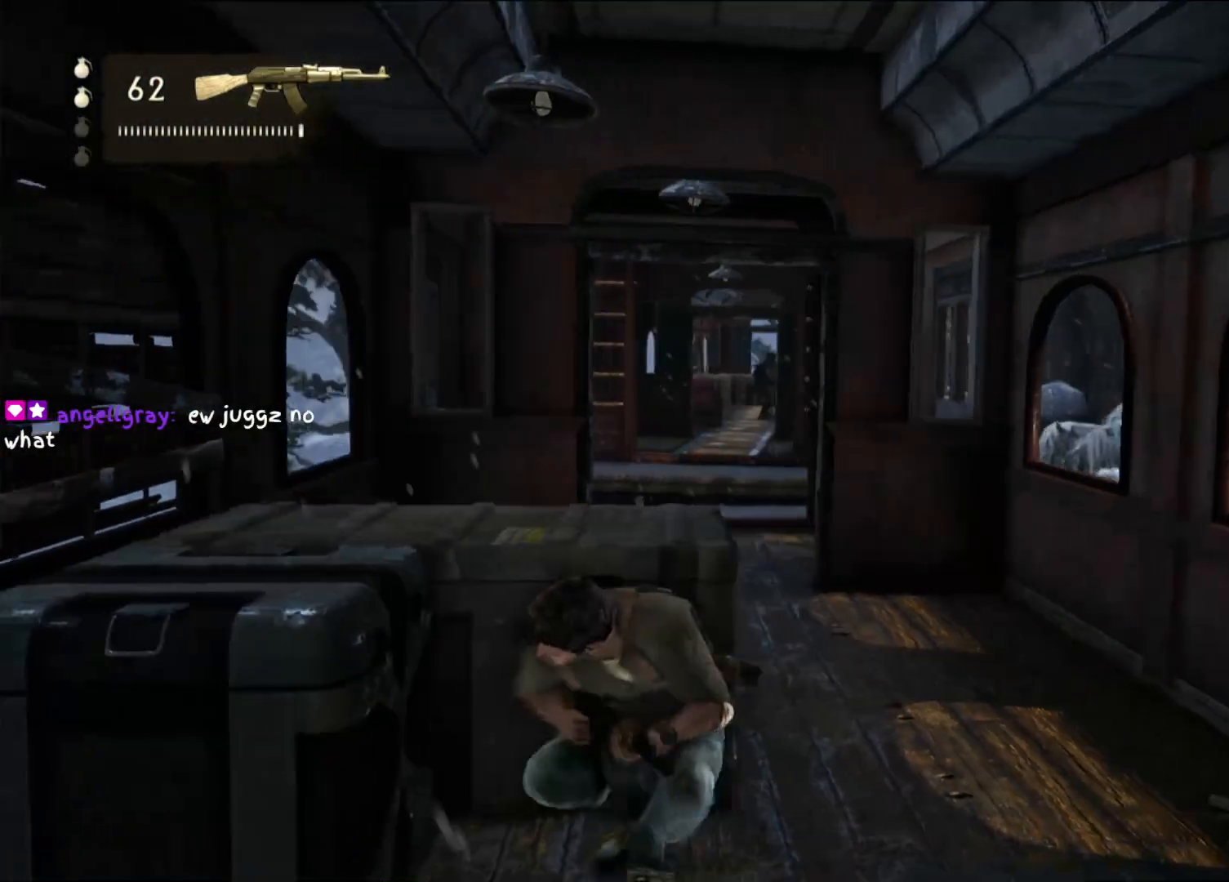
{"buttons": [], "left_stick": "center", "right_stick": "up", "events": [[400, "right_stick", "up"]]}
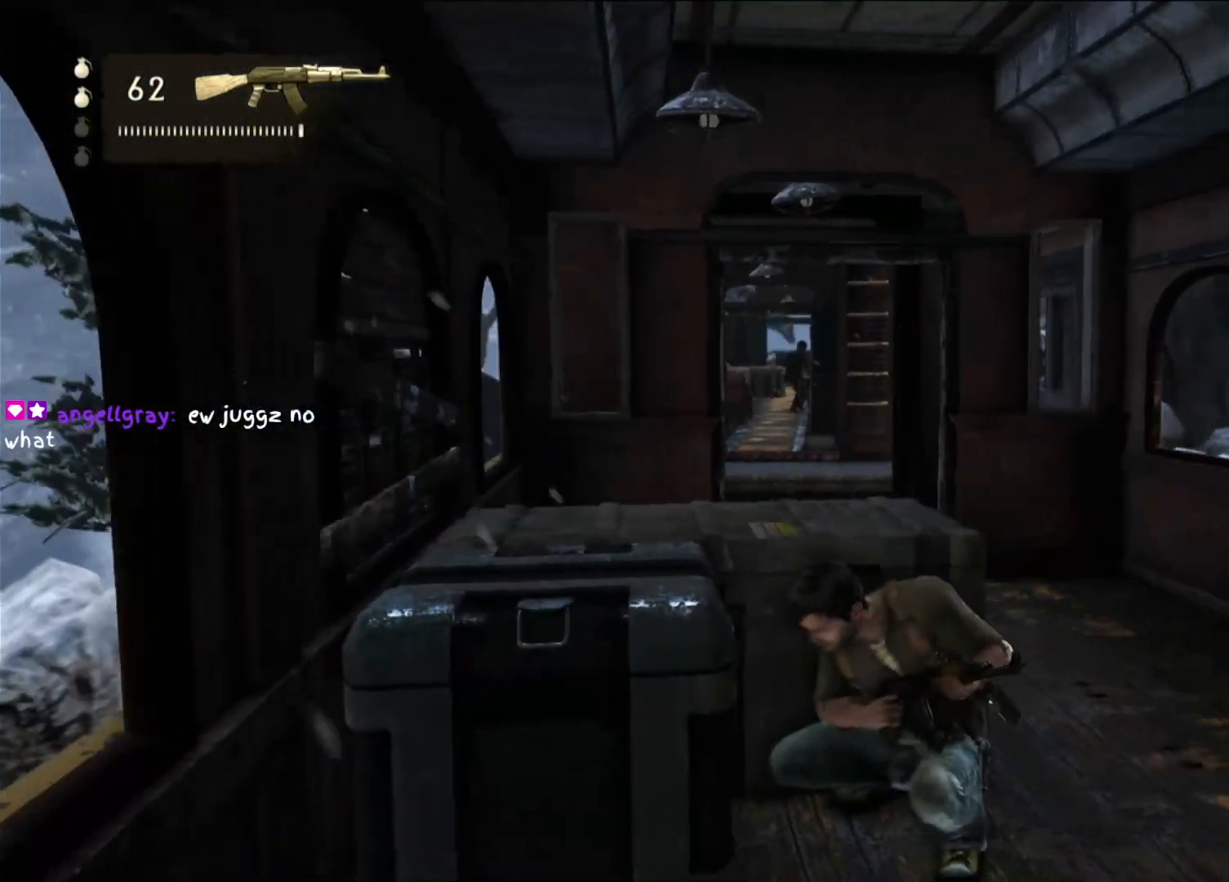
{"buttons": ["L2"], "left_stick": "center", "right_stick": "up-right", "events": [[17, "right_stick", "center"], [100, "L2", "down"], [150, "right_stick", "up"], [283, "right_stick", "up-right"]]}
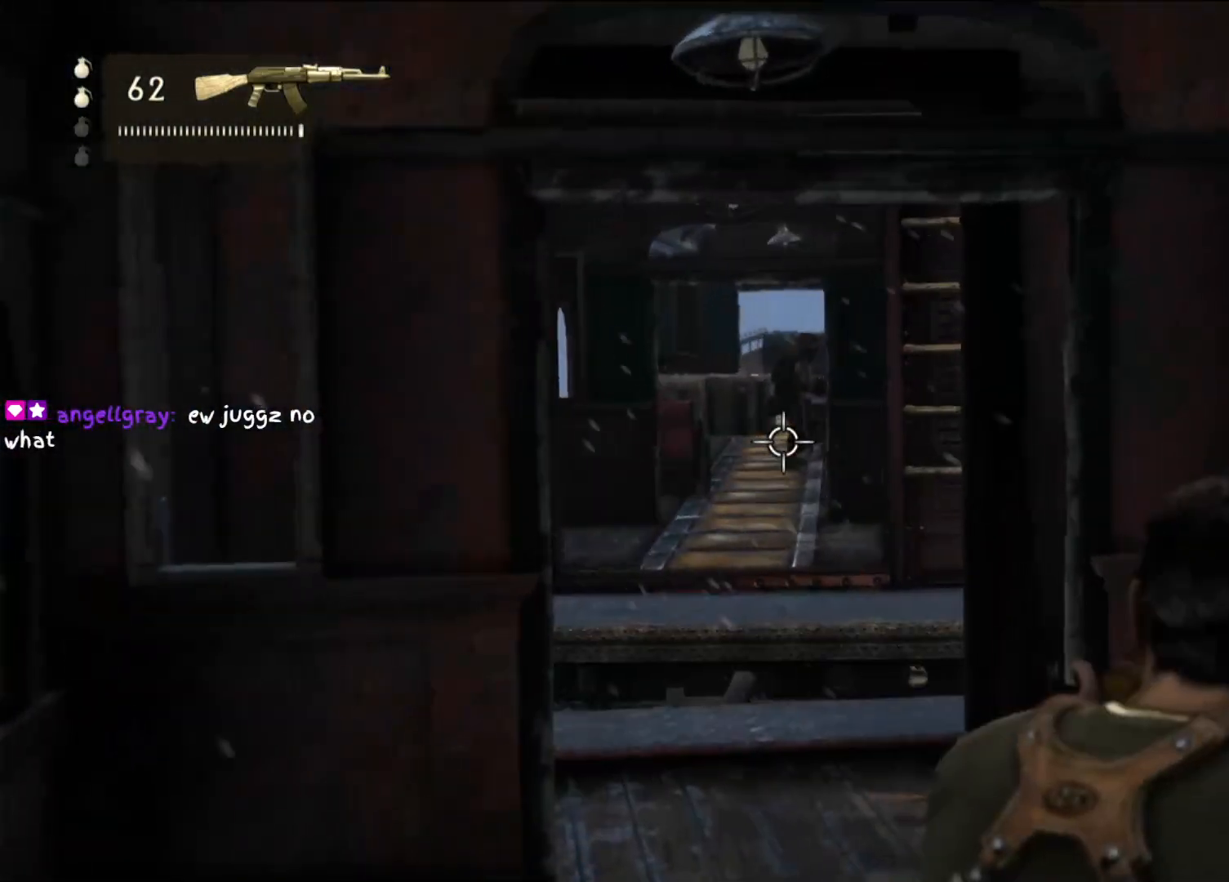
{"buttons": ["L2"], "left_stick": "center", "right_stick": "center", "events": [[167, "right_stick", "center"], [250, "right_stick", "up"], [417, "right_stick", "center"]]}
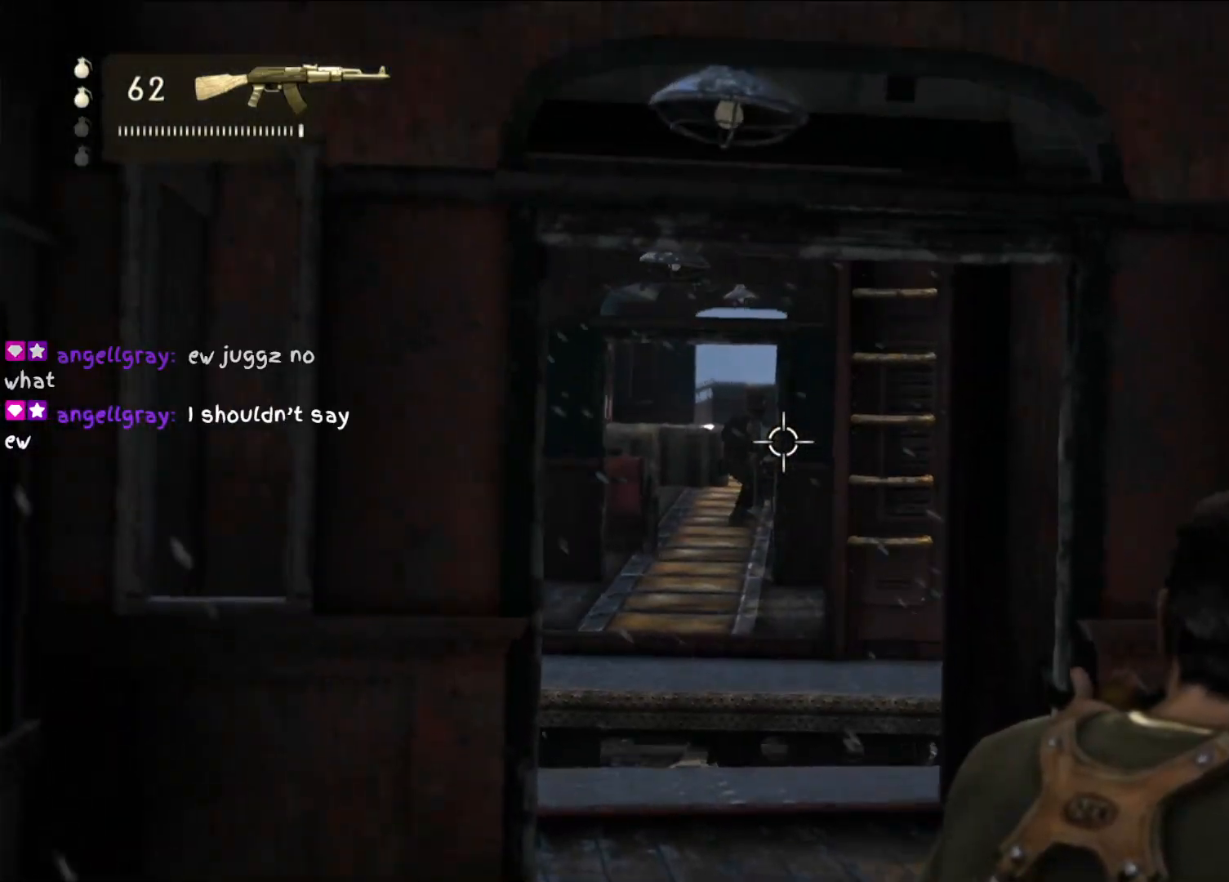
{"buttons": ["L2"], "left_stick": "center", "right_stick": "center", "events": []}
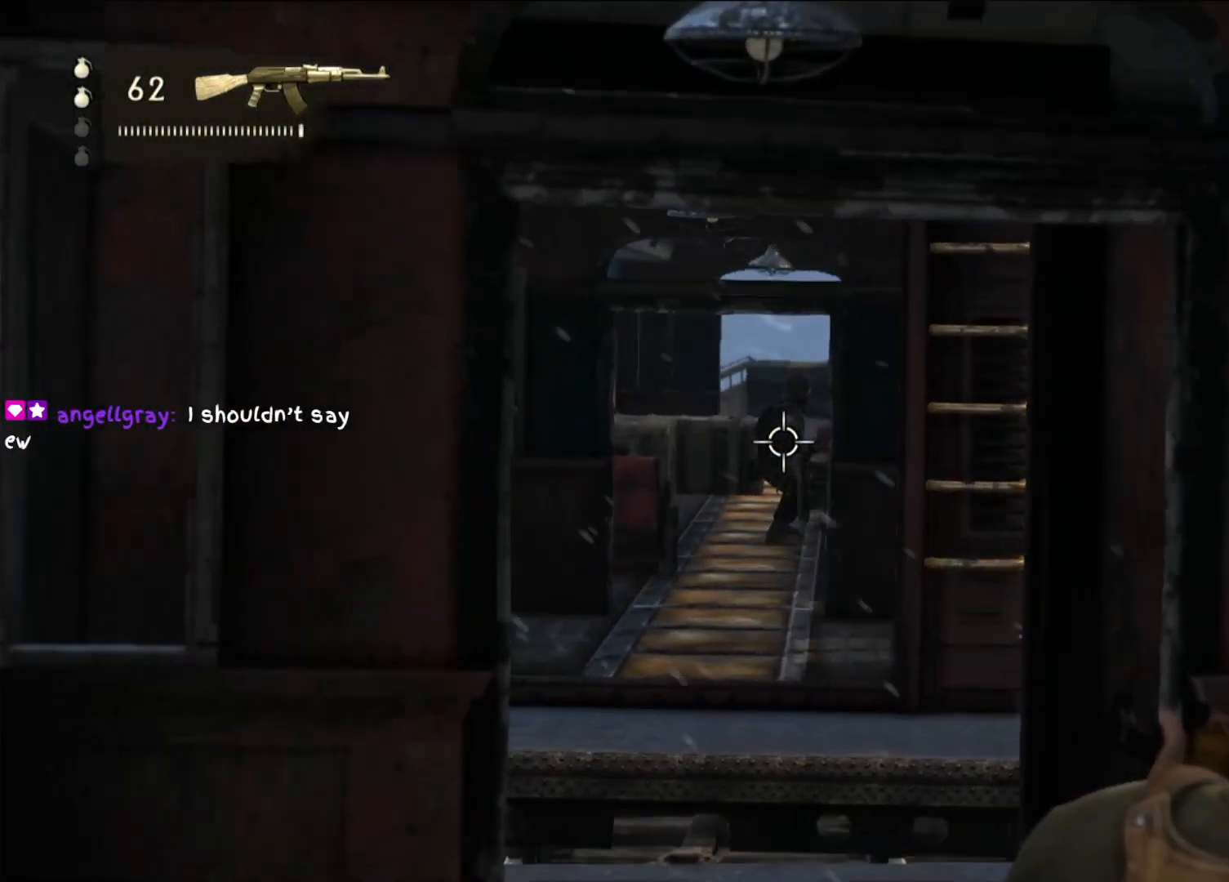
{"buttons": ["L2"], "left_stick": "center", "right_stick": "up", "events": [[167, "right_stick", "up"]]}
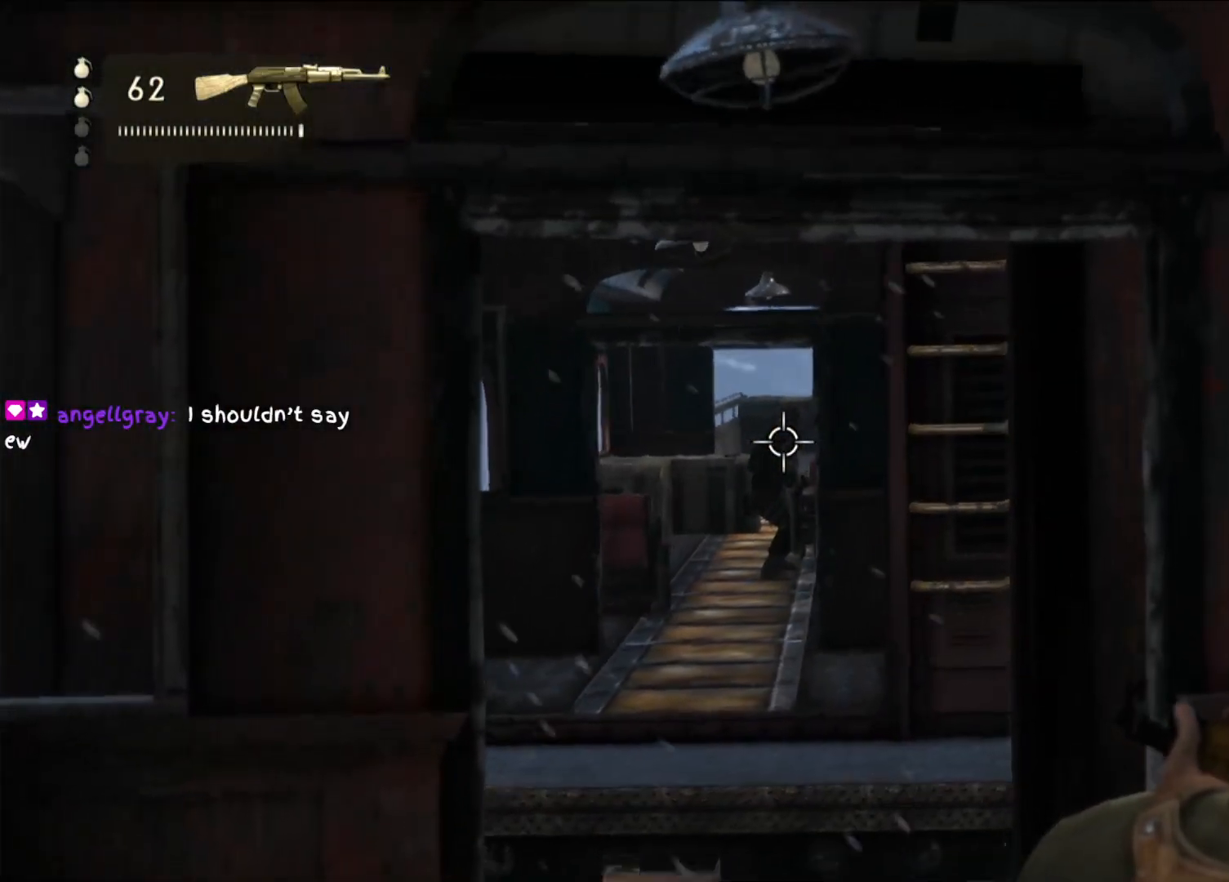
{"buttons": ["L2"], "left_stick": "center", "right_stick": "center", "events": [[200, "right_stick", "center"], [367, "R2", "down"], [467, "R2", "up"]]}
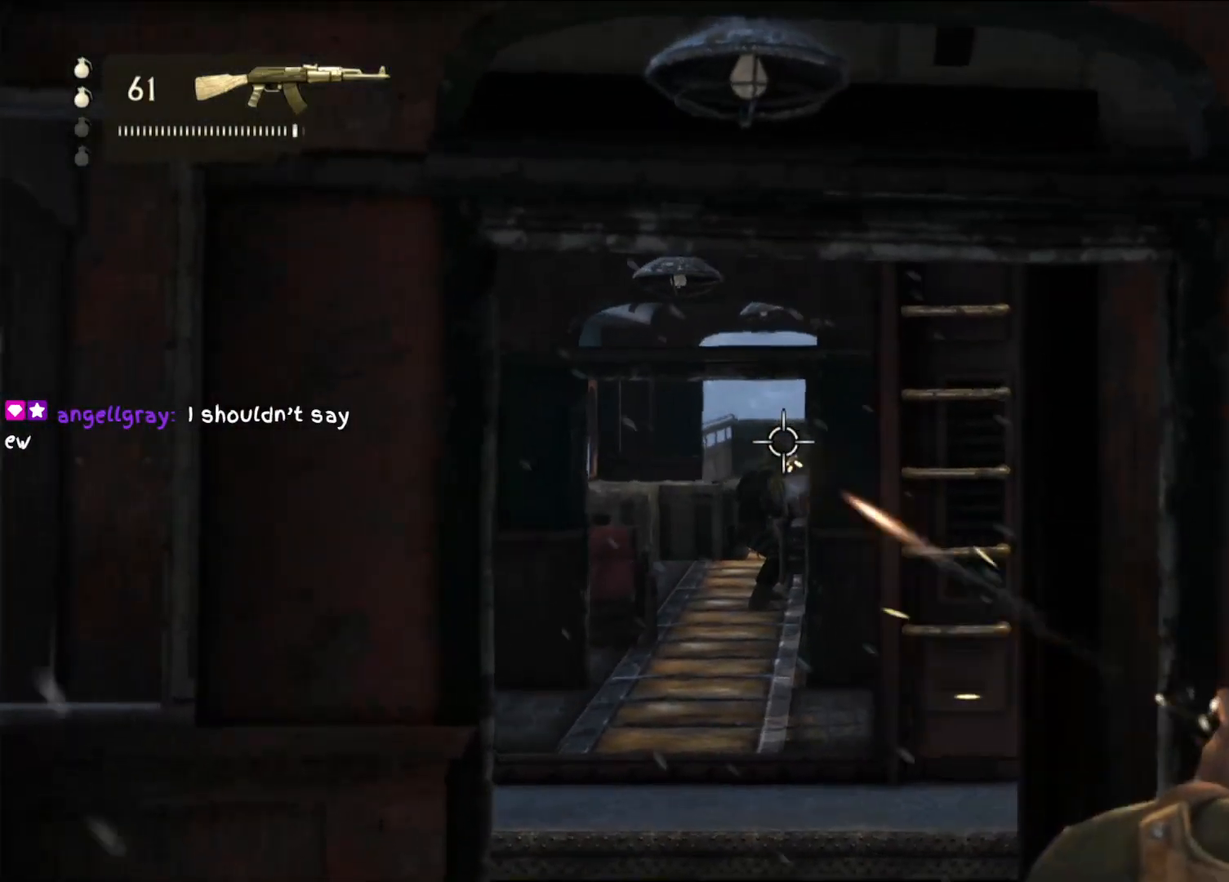
{"buttons": ["L2"], "left_stick": "center", "right_stick": "center", "events": [[17, "right_stick", "down"], [167, "right_stick", "center"], [300, "R2", "down"], [467, "R2", "up"]]}
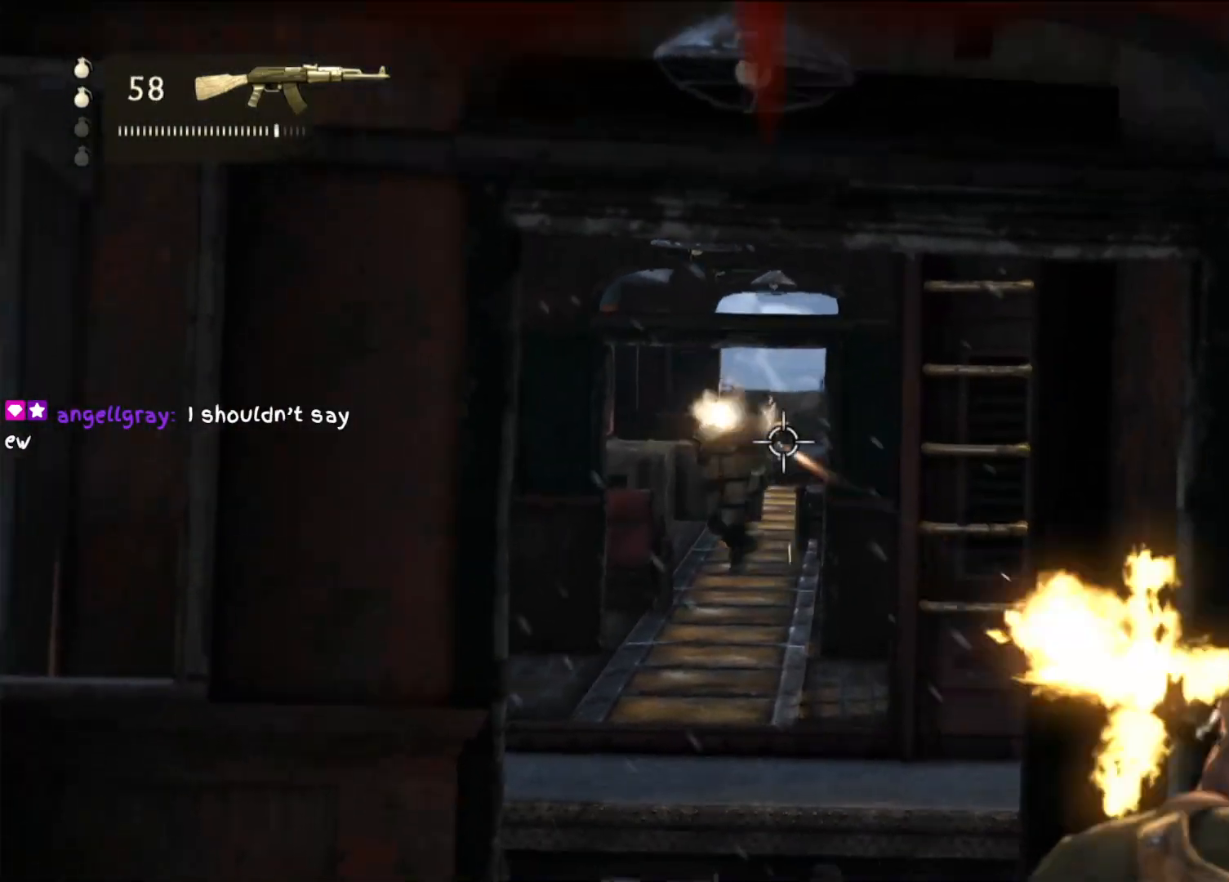
{"buttons": ["L2", "R2"], "left_stick": "center", "right_stick": "center", "events": [[67, "R2", "down"], [183, "R2", "up"], [400, "R2", "down"]]}
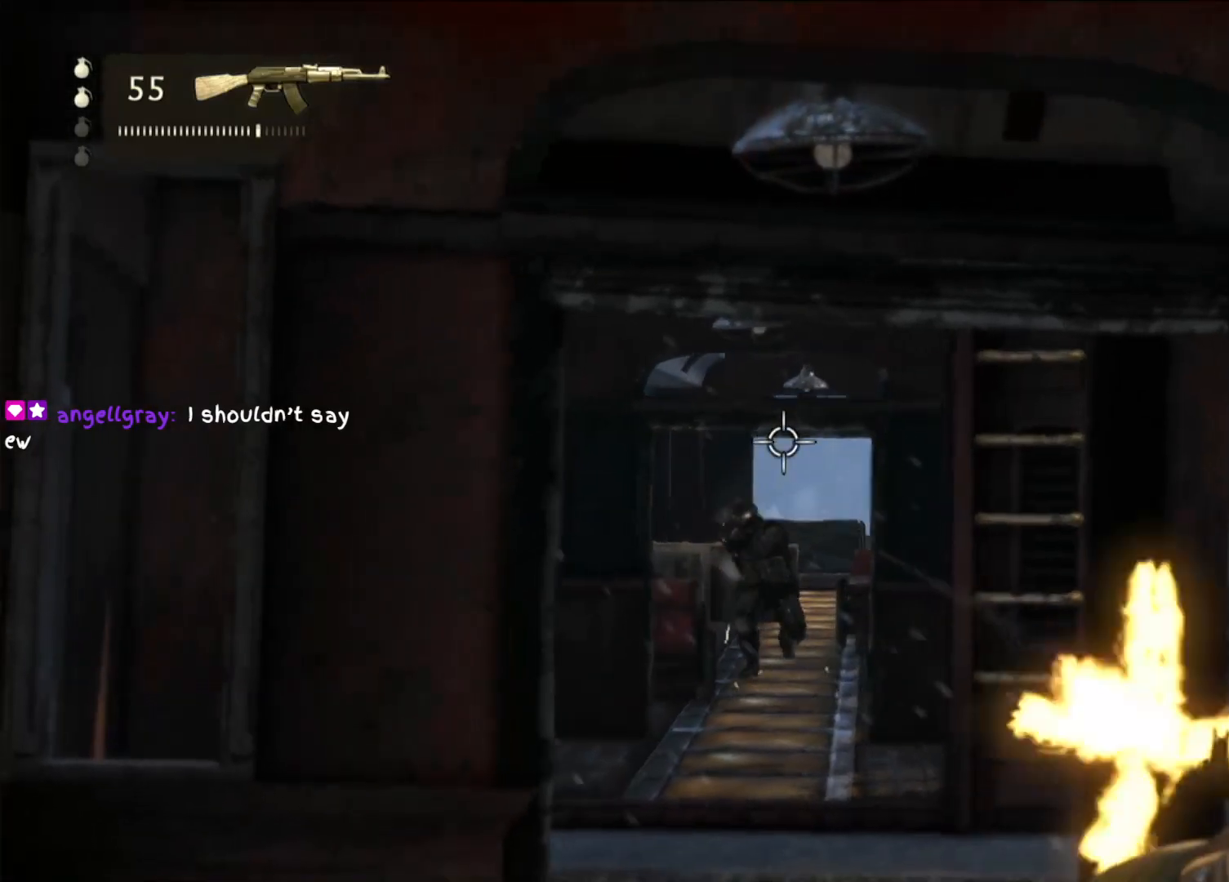
{"buttons": ["L2", "R2"], "left_stick": "center", "right_stick": "center", "events": [[50, "R2", "up"], [67, "right_stick", "down"], [283, "right_stick", "center"], [350, "R2", "down"]]}
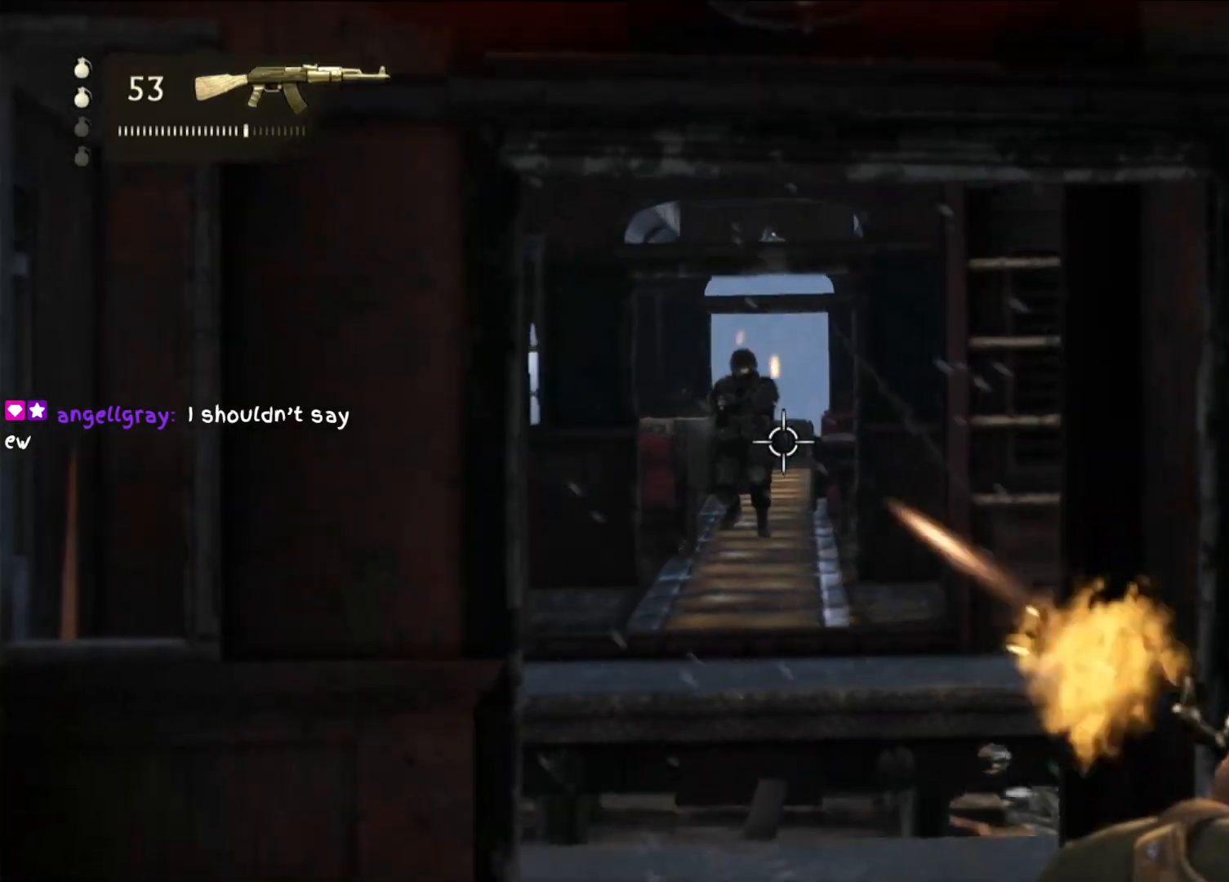
{"buttons": [], "left_stick": "center", "right_stick": "center"}
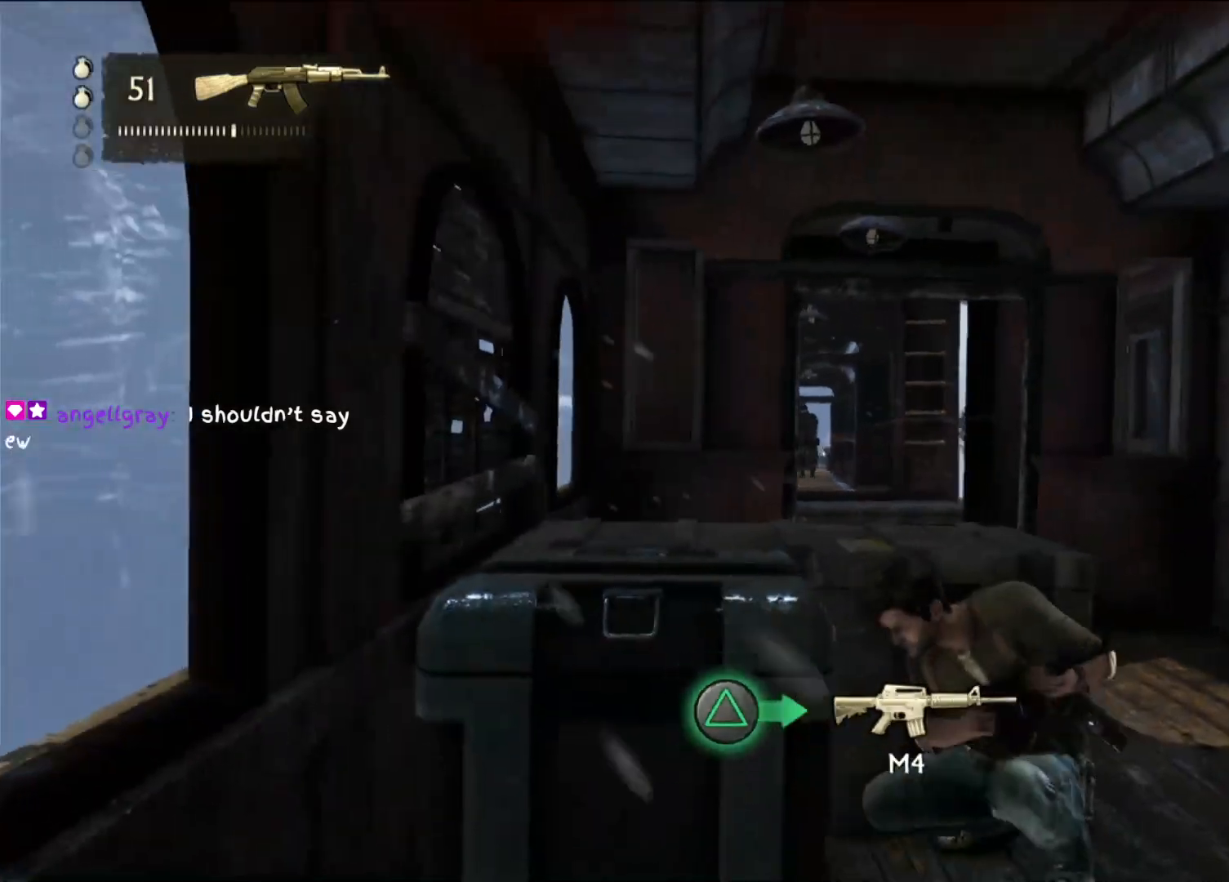
{"buttons": ["L1"], "left_stick": "center", "right_stick": "down", "events": [[250, "L1", "down"], [483, "right_stick", "down"]]}
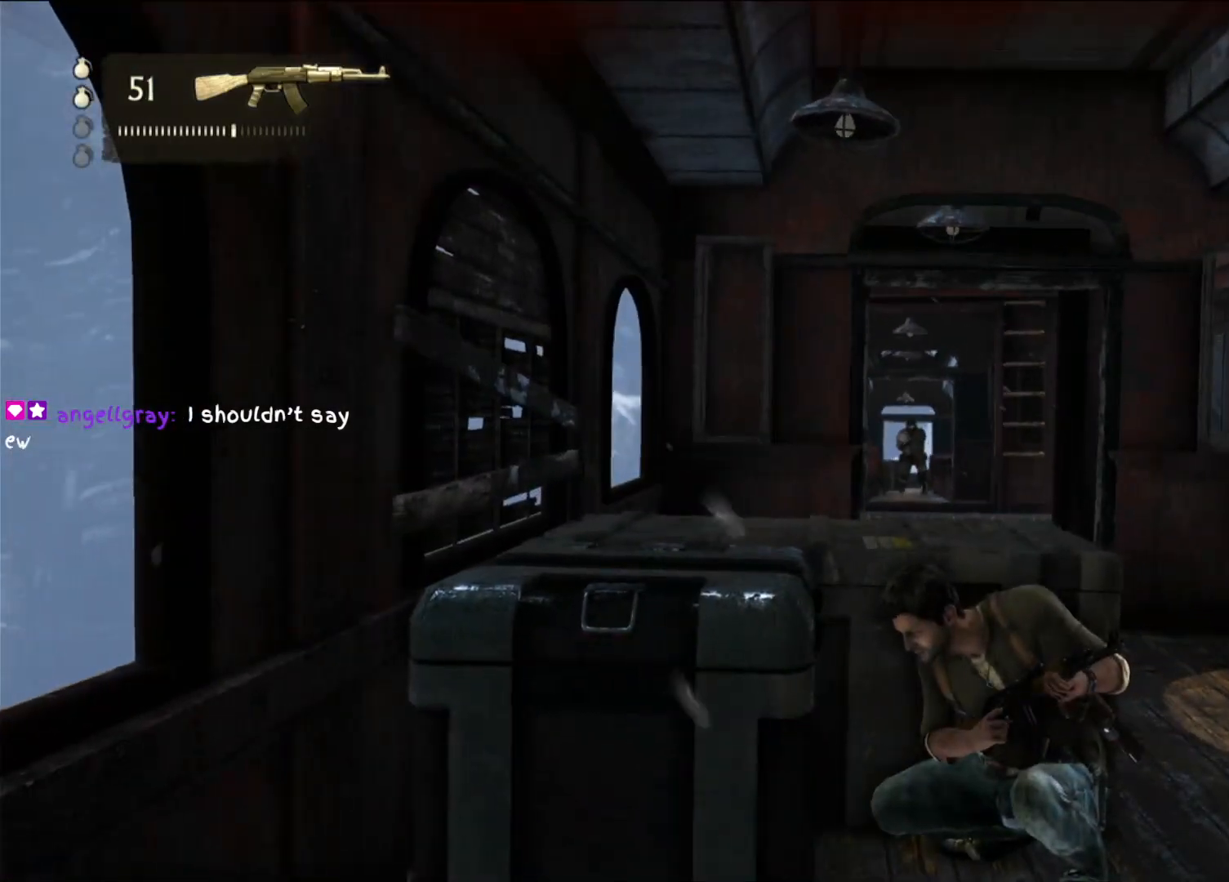
{"buttons": ["L1"], "left_stick": "center", "right_stick": "center", "events": [[67, "right_stick", "down-right"], [300, "right_stick", "center"]]}
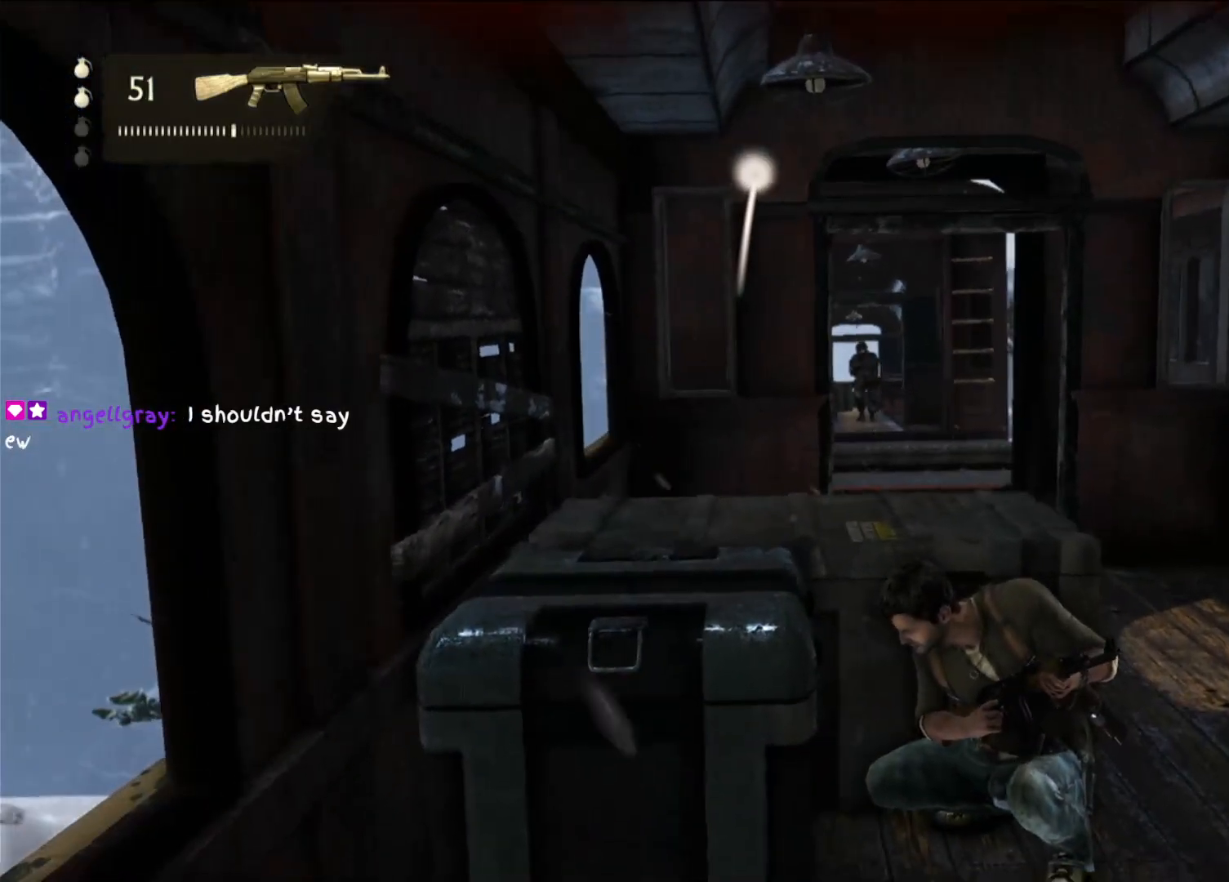
{"buttons": ["L1"], "left_stick": "center", "right_stick": "center", "events": [[83, "left_stick", "down-right"], [283, "left_stick", "center"]]}
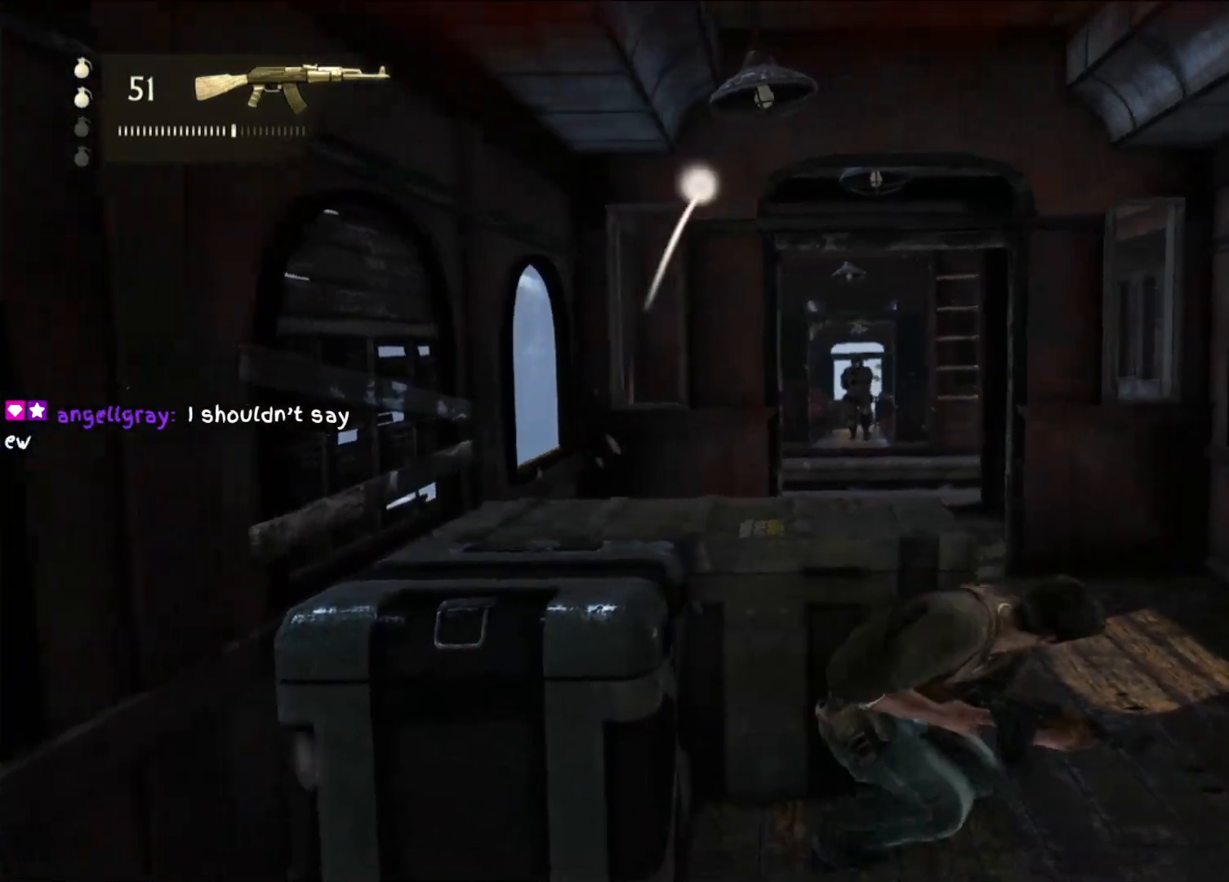
{"buttons": ["L1"], "left_stick": "center", "right_stick": "center", "events": [[50, "right_stick", "down-left"], [167, "L2", "down"], [183, "right_stick", "down"], [233, "L2", "up"], [317, "CIRCLE", "down"], [333, "CROSS", "down"], [367, "CIRCLE", "up"], [400, "right_stick", "center"], [450, "CROSS", "up"]]}